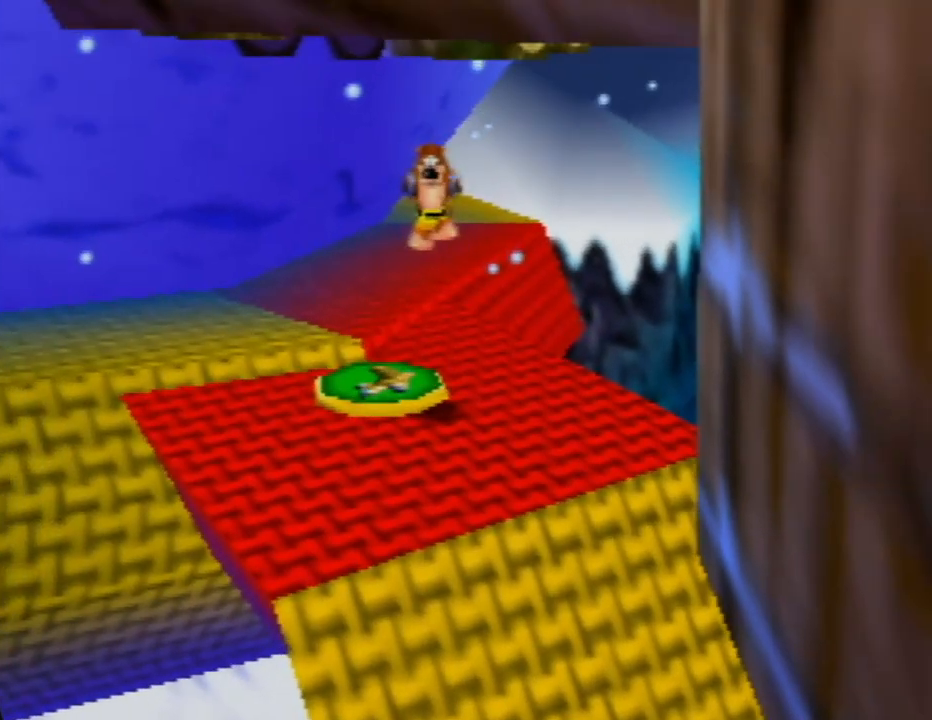
Gameplay with a controller (Nintendo layout); each line is a JSON object with the inputs held at the frame after it. "events" lists button and stick changes between this image and that frame as [ms after this image, input, new state], when the widget could be followed in between. Not read: L1 L3 R1 R3.
{"buttons": ["A"], "left_stick": "center", "events": [[50, "left_stick", "down-right"], [183, "left_stick", "center"]]}
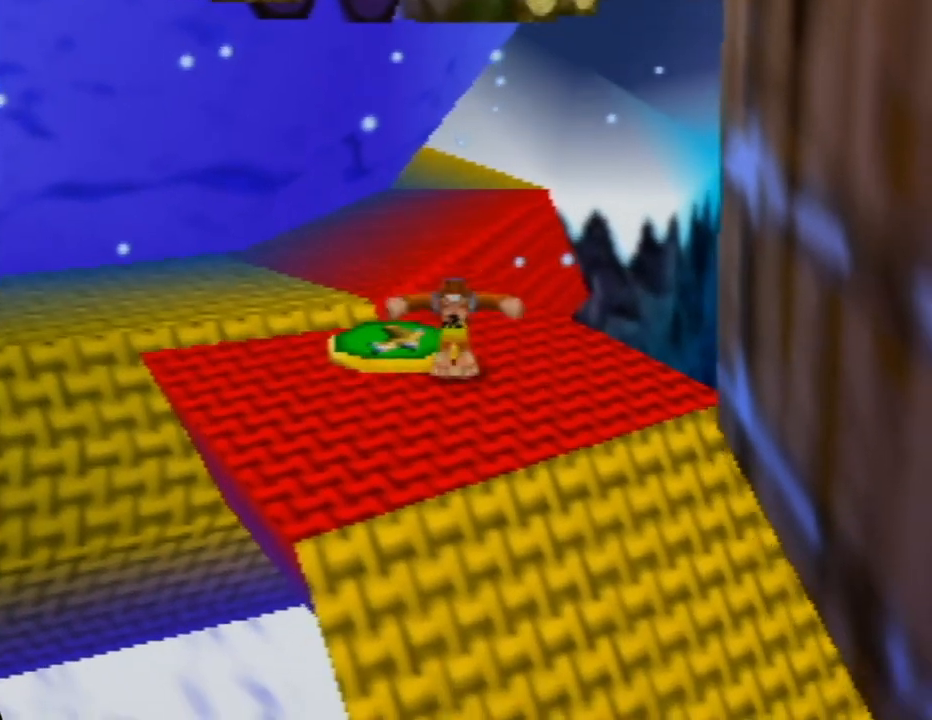
{"buttons": ["A"], "left_stick": "center", "events": []}
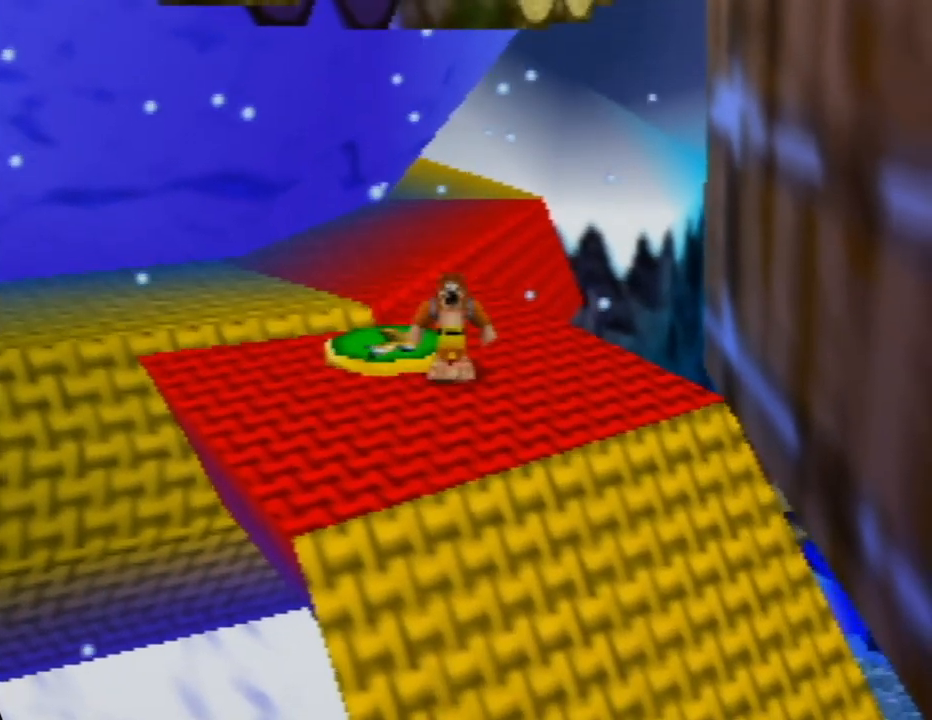
{"buttons": [], "left_stick": "center", "events": [[167, "left_stick", "up-left"], [233, "A", "up"], [400, "left_stick", "center"]]}
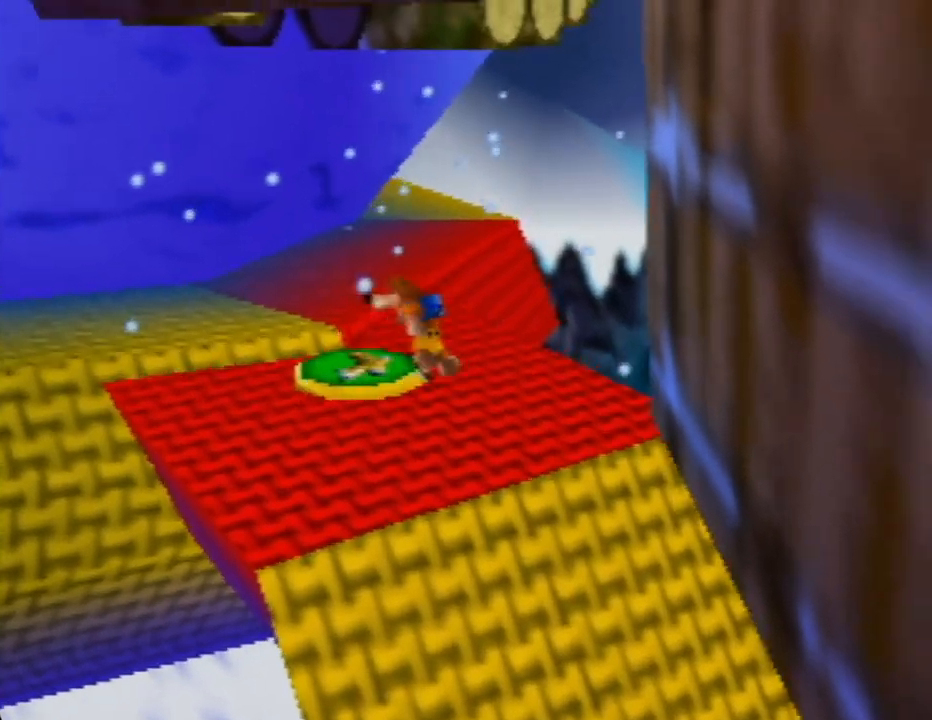
{"buttons": [], "left_stick": "center", "events": [[133, "C_RIGHT", "down"], [300, "C_RIGHT", "up"]]}
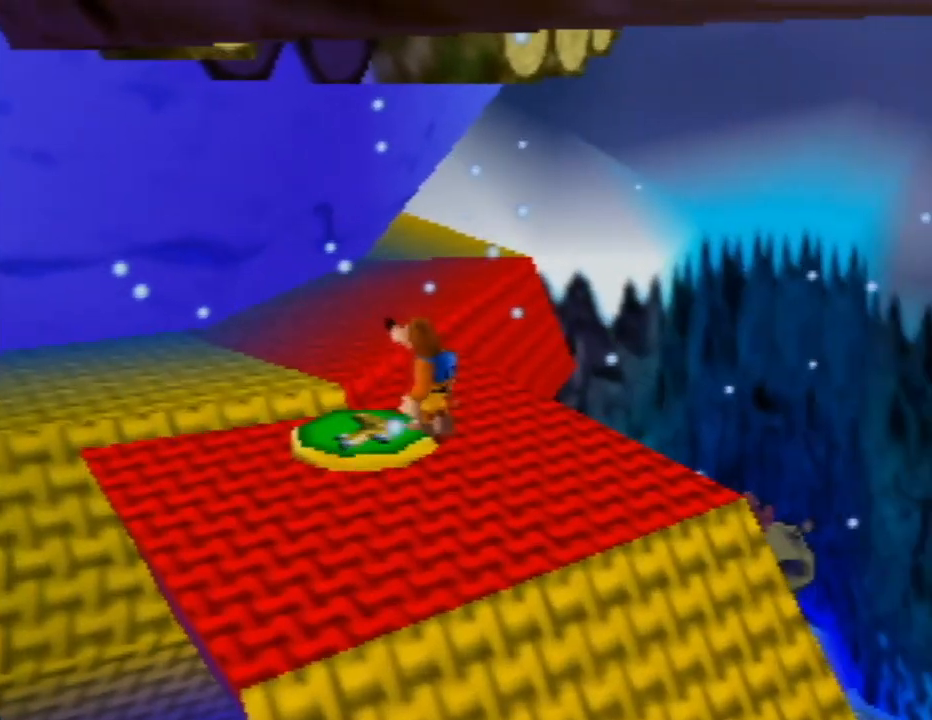
{"buttons": ["C_LEFT"], "left_stick": "center", "events": [[83, "C_LEFT", "down"], [217, "C_LEFT", "up"], [300, "C_LEFT", "down"], [383, "C_LEFT", "up"], [483, "C_LEFT", "down"]]}
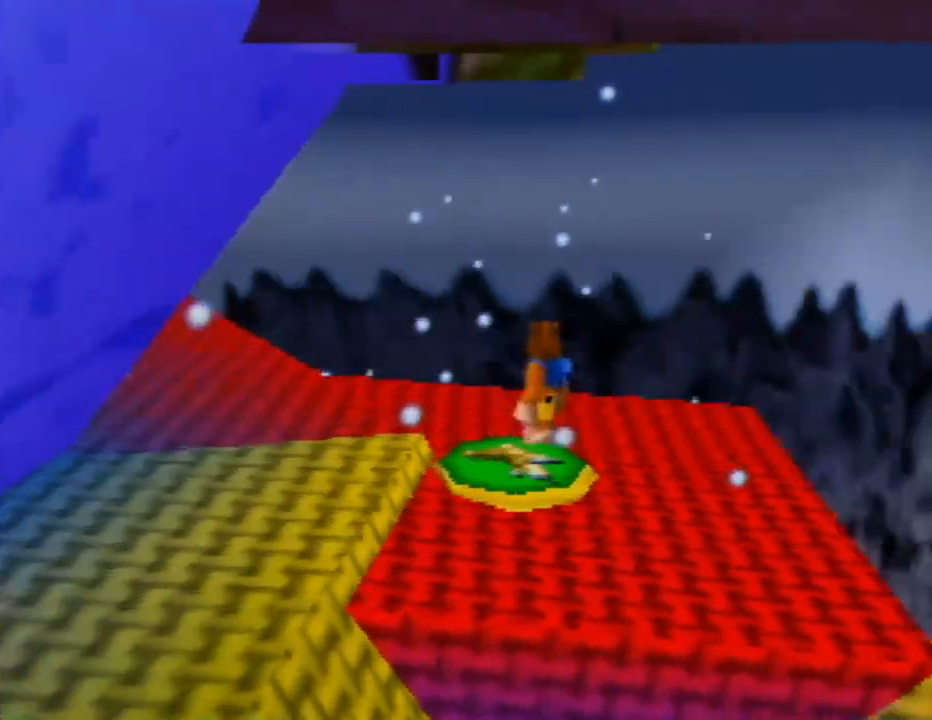
{"buttons": ["C_LEFT"], "left_stick": "center", "events": [[50, "C_LEFT", "up"], [133, "C_LEFT", "down"], [233, "C_LEFT", "up"], [300, "C_LEFT", "down"], [400, "C_LEFT", "up"], [467, "C_LEFT", "down"]]}
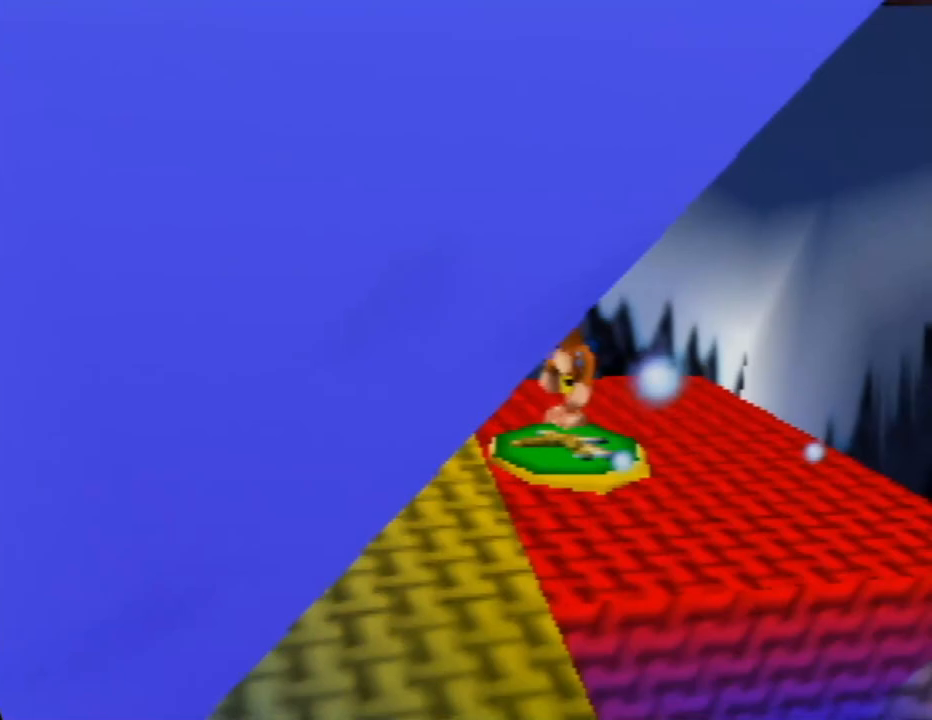
{"buttons": [], "left_stick": "left", "events": [[50, "left_stick", "up-left"], [67, "C_LEFT", "up"], [183, "C_LEFT", "down"], [250, "C_LEFT", "up"], [300, "left_stick", "left"], [383, "C_RIGHT", "down"], [500, "C_RIGHT", "up"]]}
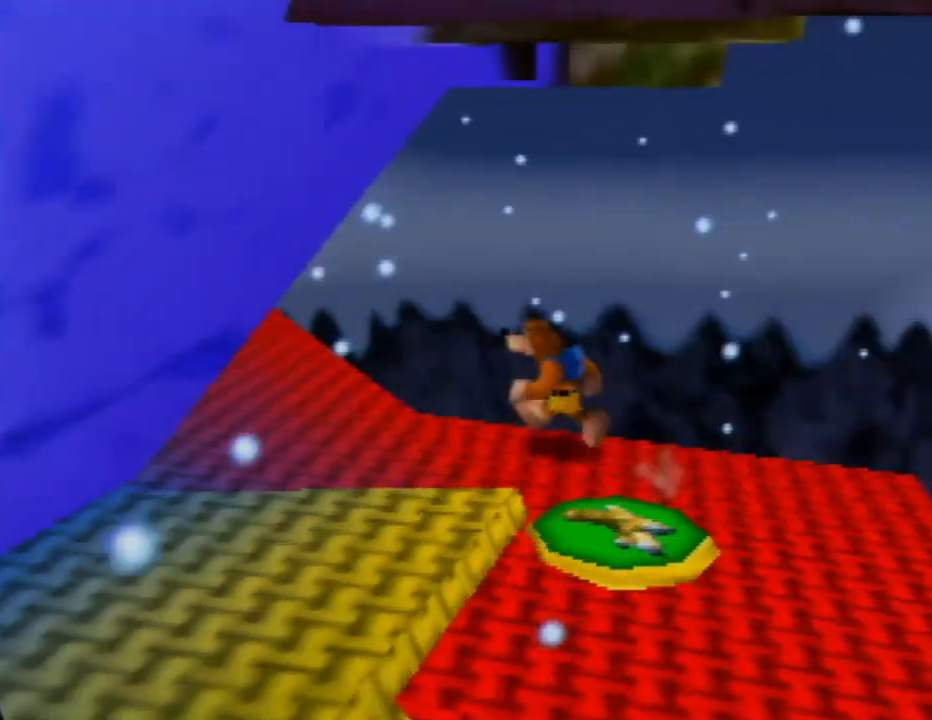
{"buttons": ["C_RIGHT"], "left_stick": "center", "events": [[83, "C_RIGHT", "down"], [167, "left_stick", "center"], [183, "C_RIGHT", "up"], [250, "C_RIGHT", "down"], [350, "C_RIGHT", "up"], [433, "C_RIGHT", "down"]]}
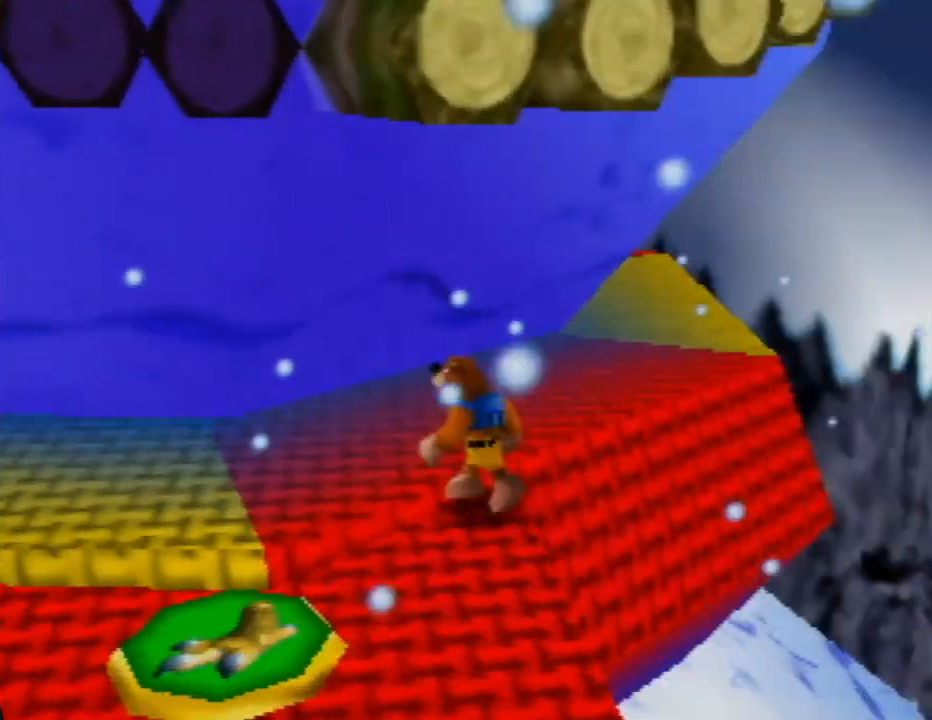
{"buttons": [], "left_stick": "down-left", "events": [[50, "C_RIGHT", "up"], [117, "left_stick", "down-left"], [250, "left_stick", "left"], [500, "left_stick", "down-left"]]}
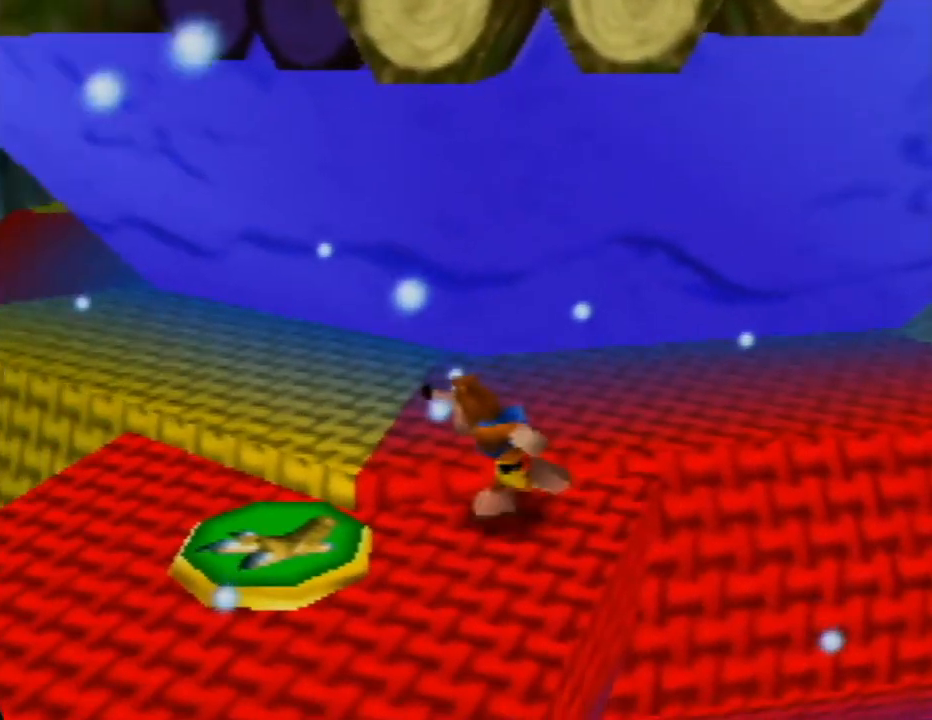
{"buttons": ["A"], "left_stick": "center", "events": [[217, "left_stick", "center"], [433, "A", "down"]]}
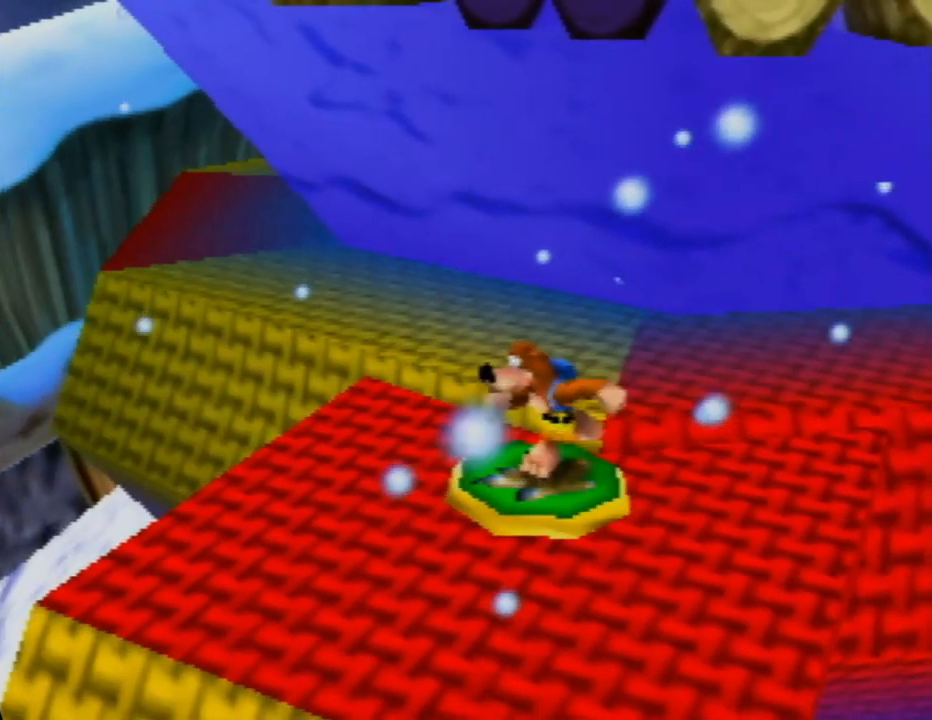
{"buttons": ["A"], "left_stick": "down", "events": [[400, "left_stick", "down"]]}
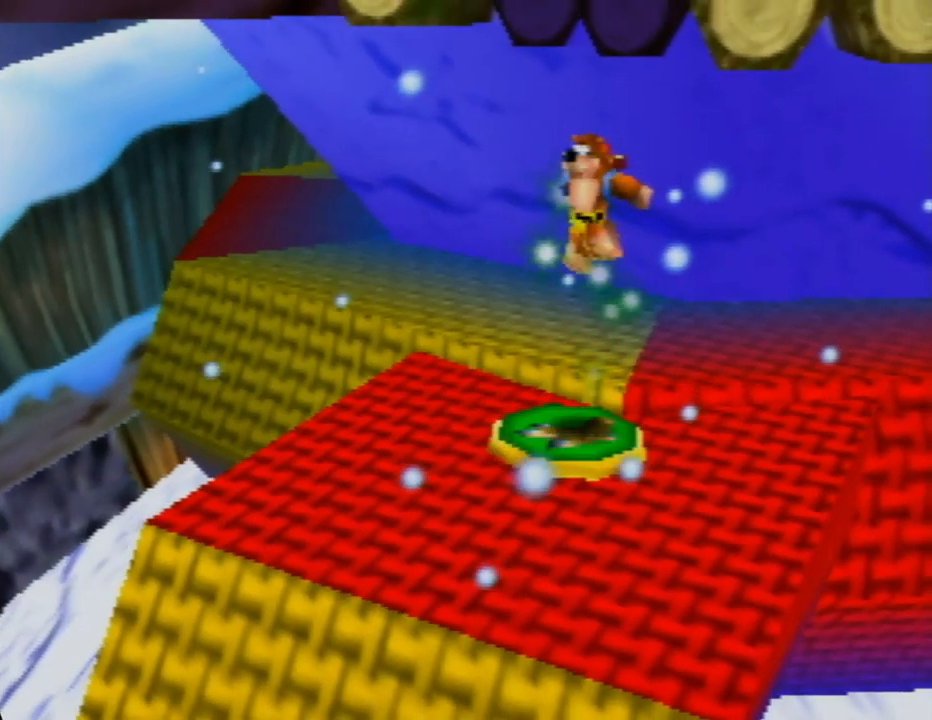
{"buttons": ["A"], "left_stick": "center", "events": [[83, "left_stick", "center"]]}
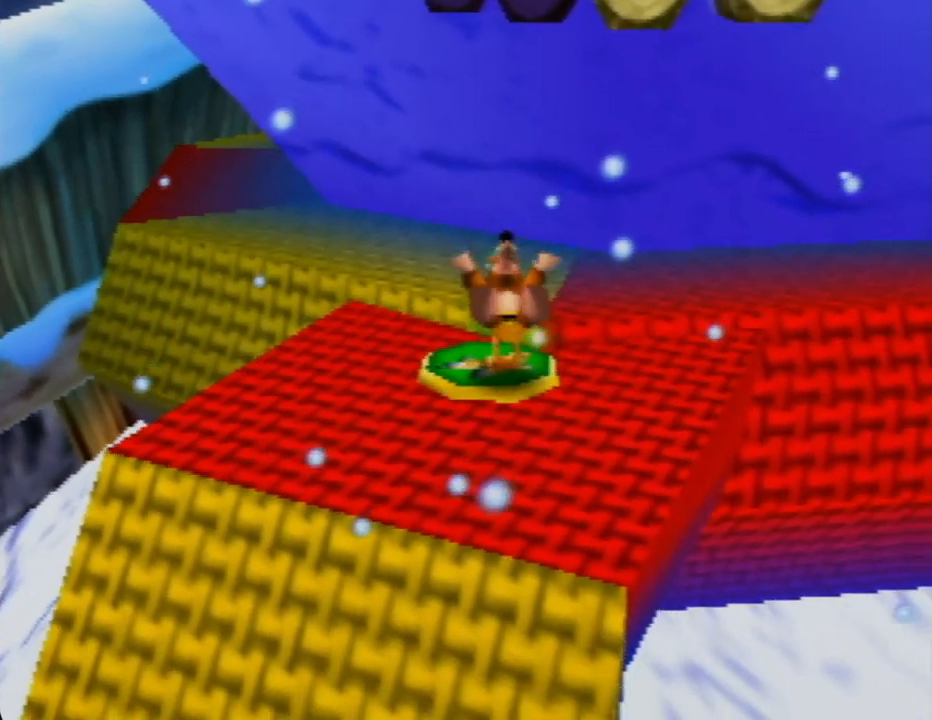
{"buttons": ["A"], "left_stick": "center", "events": []}
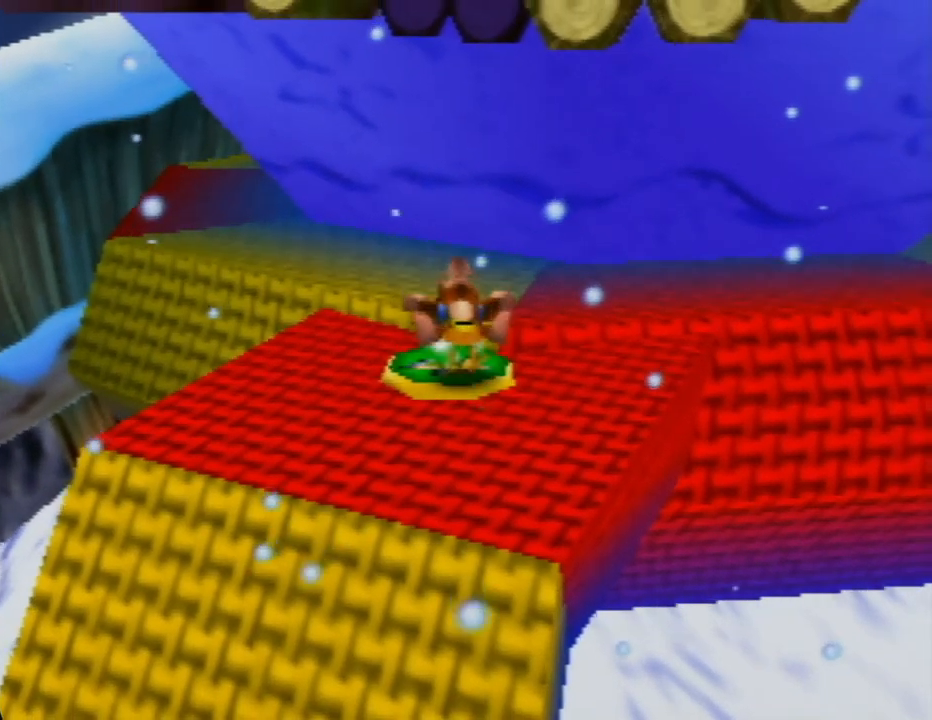
{"buttons": ["A"], "left_stick": "up-right", "events": [[150, "left_stick", "up-right"]]}
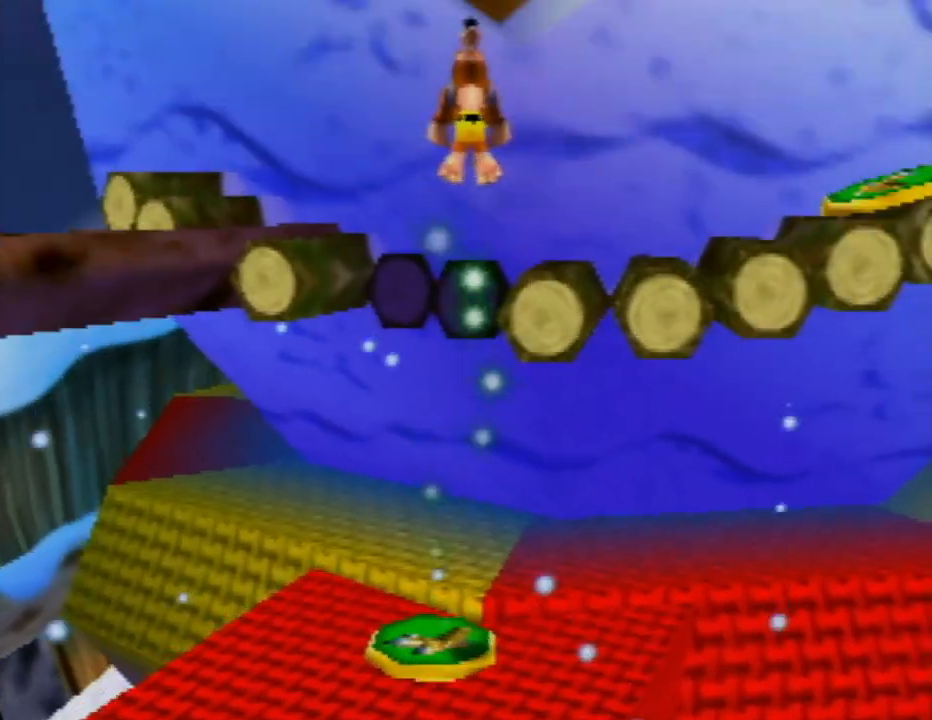
{"buttons": ["A"], "left_stick": "up-right", "events": []}
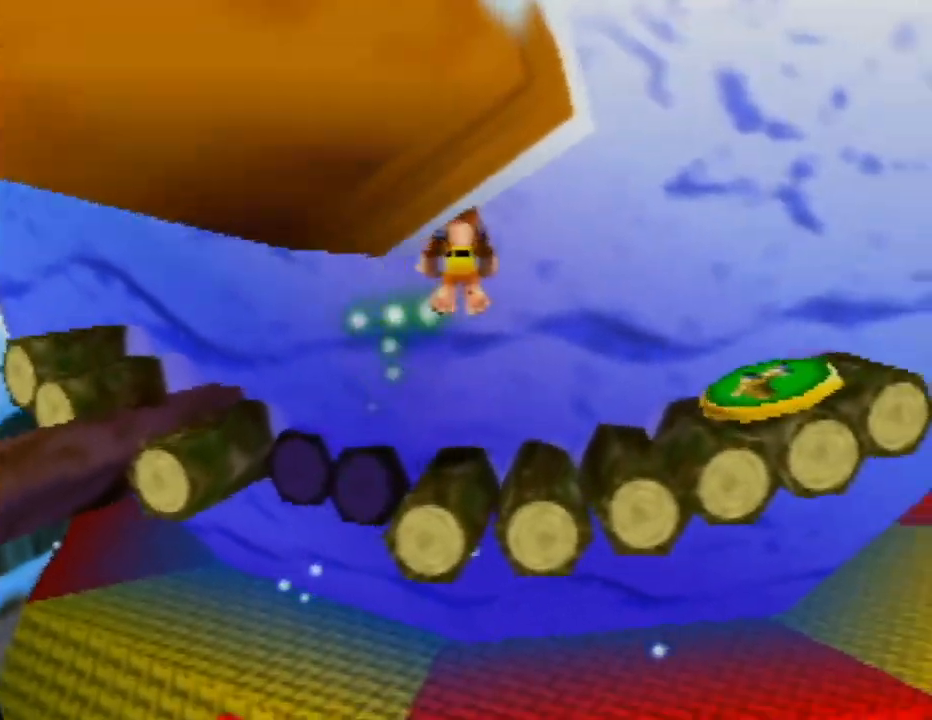
{"buttons": ["A"], "left_stick": "up-right", "events": [[33, "A", "up"], [83, "A", "down"]]}
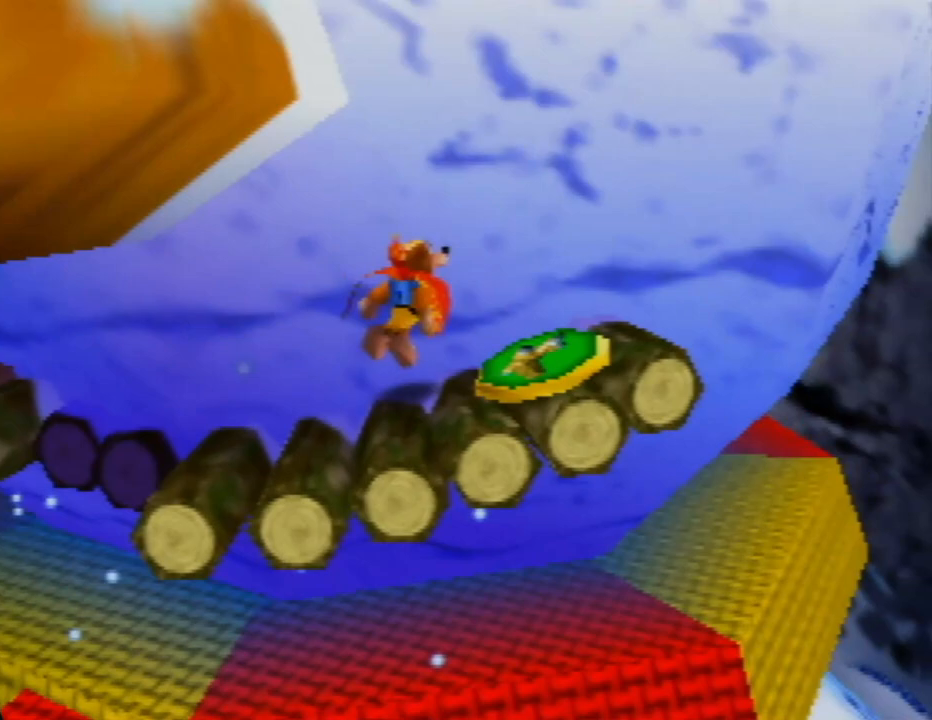
{"buttons": ["A"], "left_stick": "center", "events": [[133, "A", "up"], [267, "left_stick", "left"], [450, "left_stick", "center"], [500, "A", "down"]]}
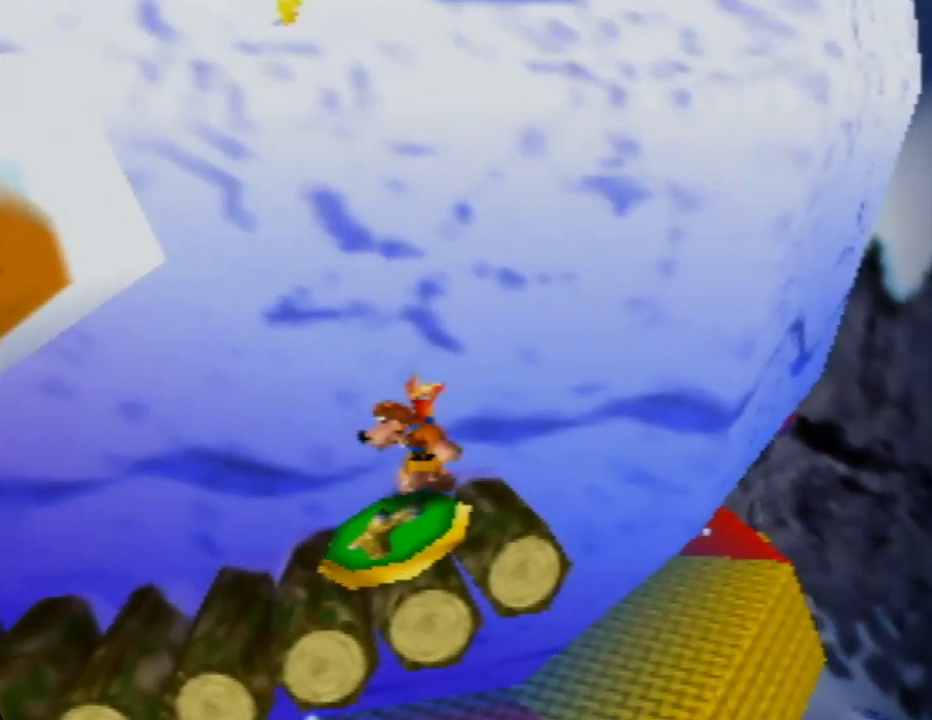
{"buttons": ["A"], "left_stick": "center", "events": []}
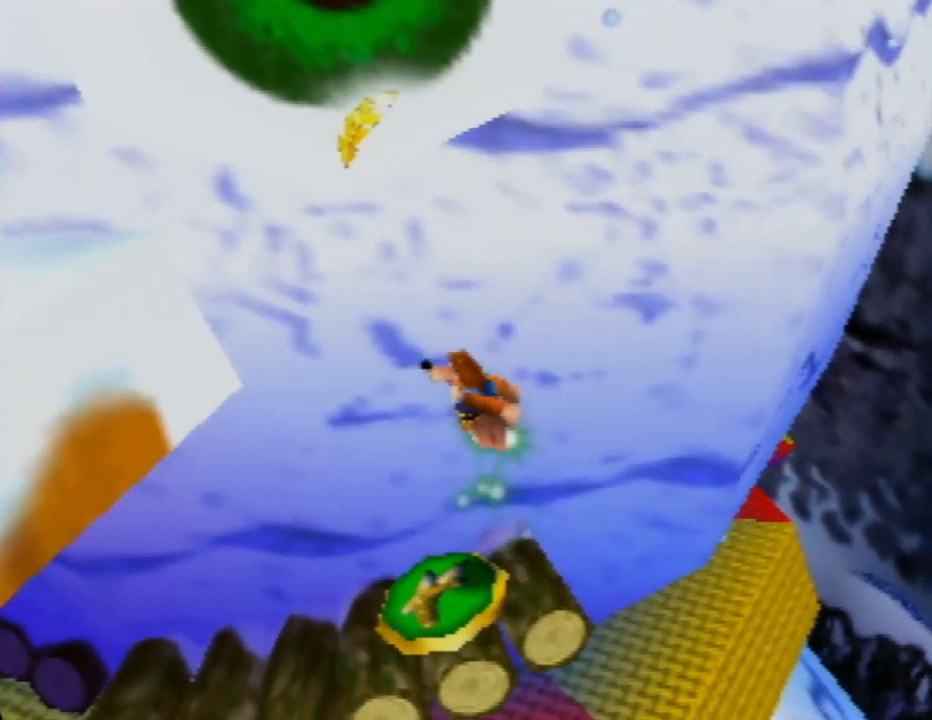
{"buttons": ["A"], "left_stick": "center", "events": []}
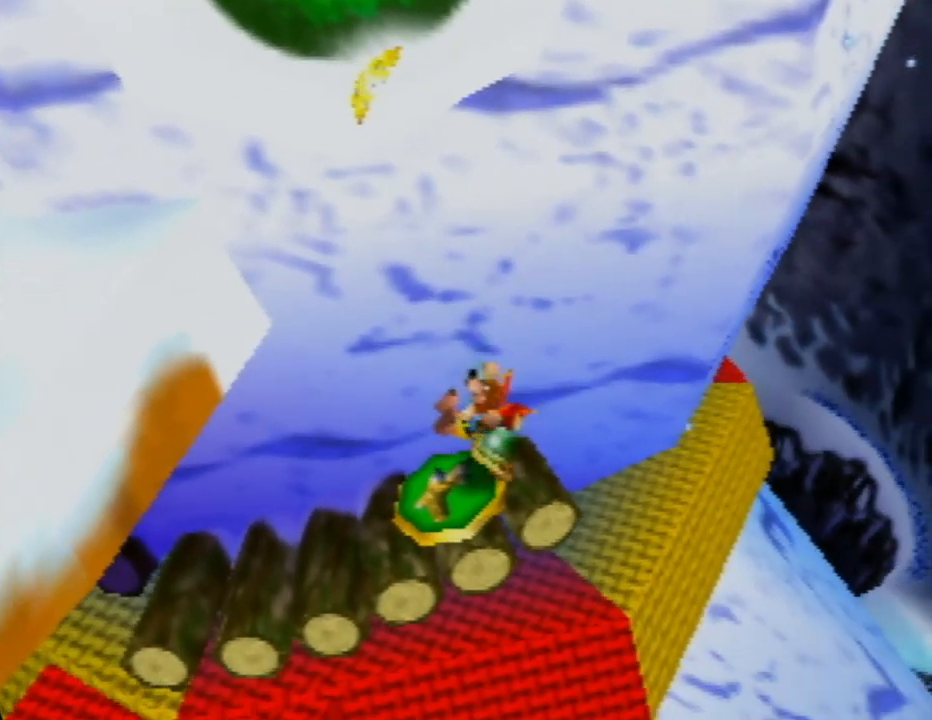
{"buttons": ["A"], "left_stick": "down-left", "events": [[450, "left_stick", "down-left"]]}
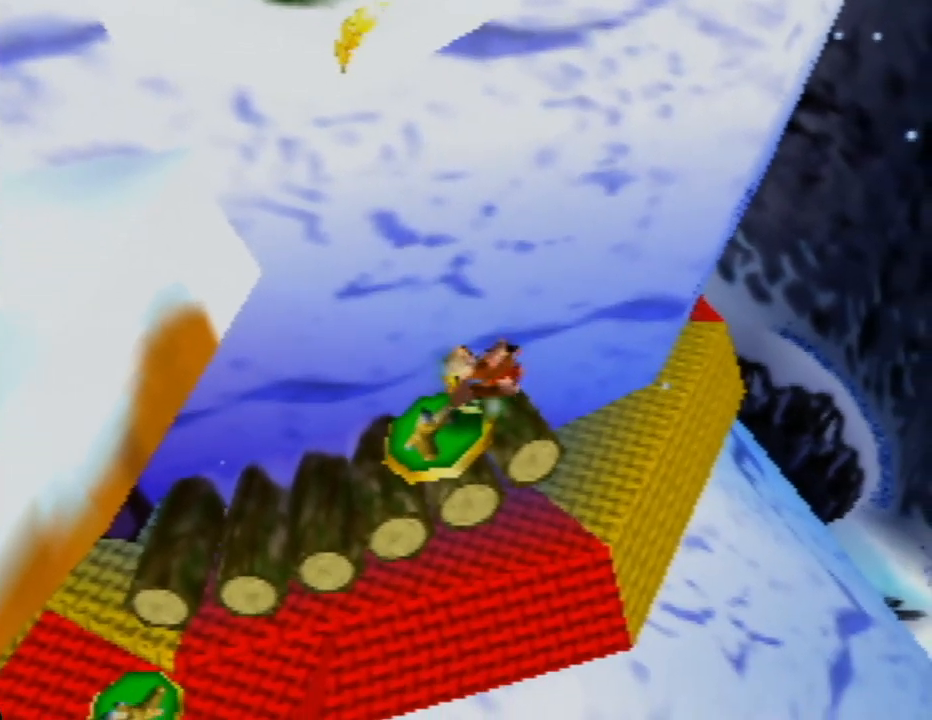
{"buttons": ["A"], "left_stick": "down-left", "events": []}
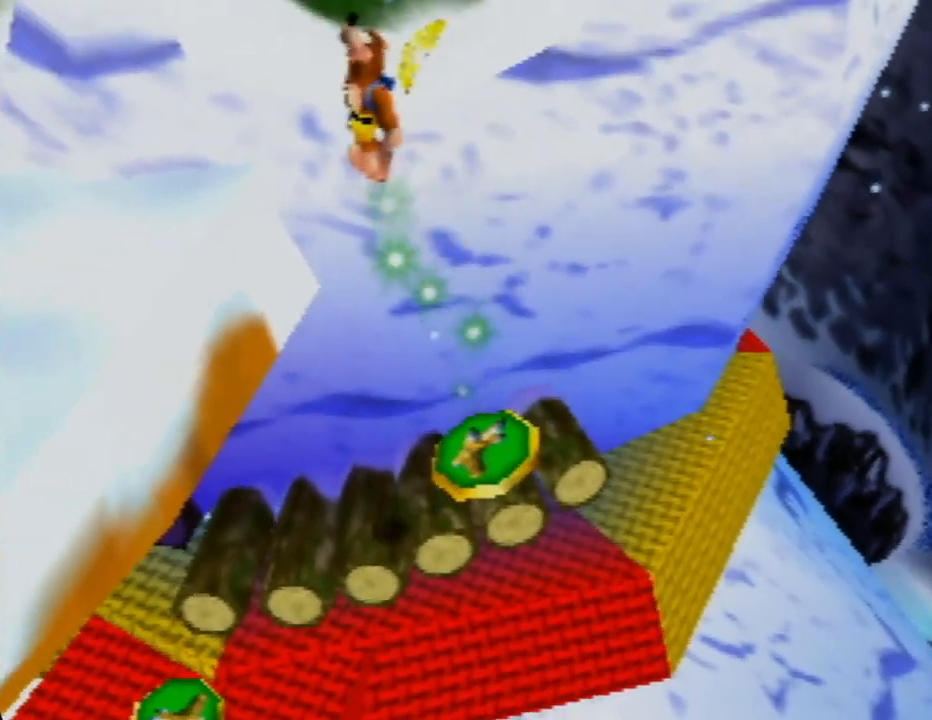
{"buttons": ["A"], "left_stick": "center", "events": [[300, "left_stick", "center"]]}
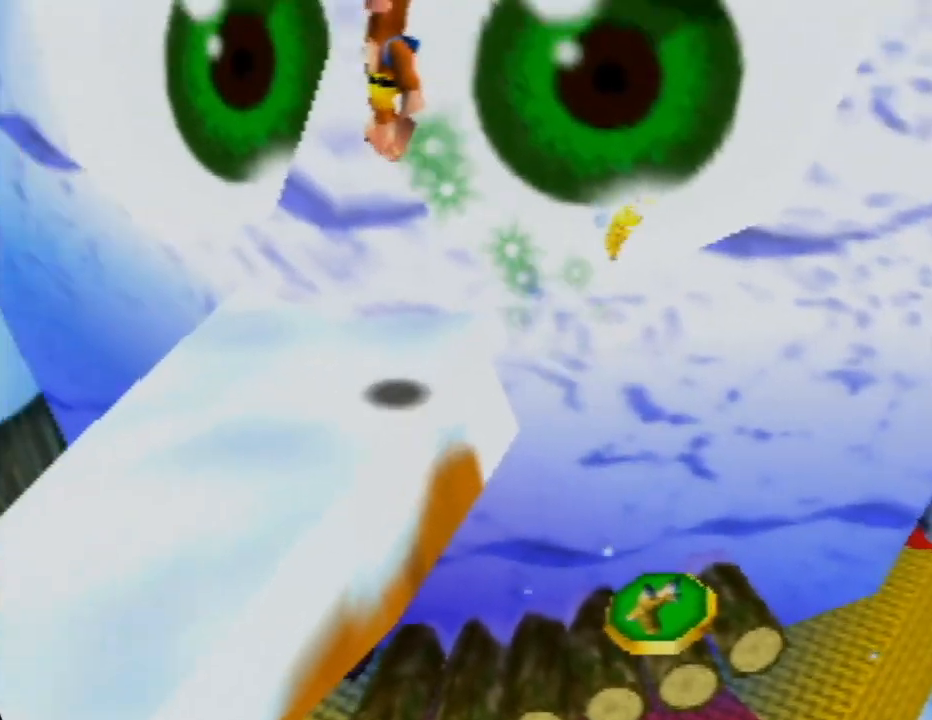
{"buttons": [], "left_stick": "center", "events": [[400, "A", "up"]]}
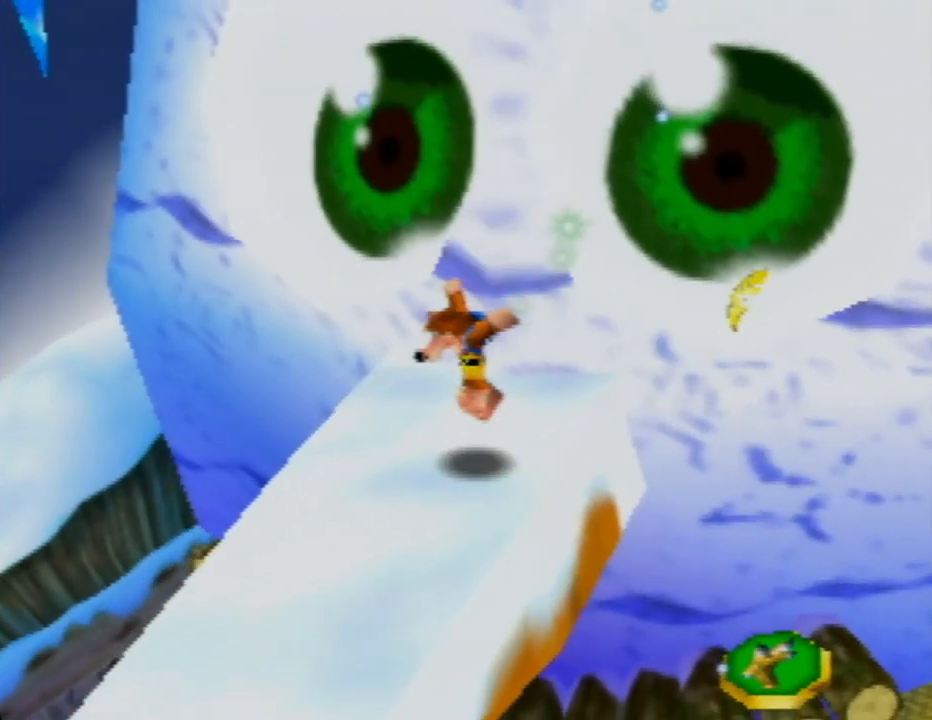
{"buttons": [], "left_stick": "down-left", "events": [[117, "C_RIGHT", "down"], [267, "C_RIGHT", "up"], [333, "C_RIGHT", "down"], [333, "left_stick", "down-left"], [417, "C_RIGHT", "up"]]}
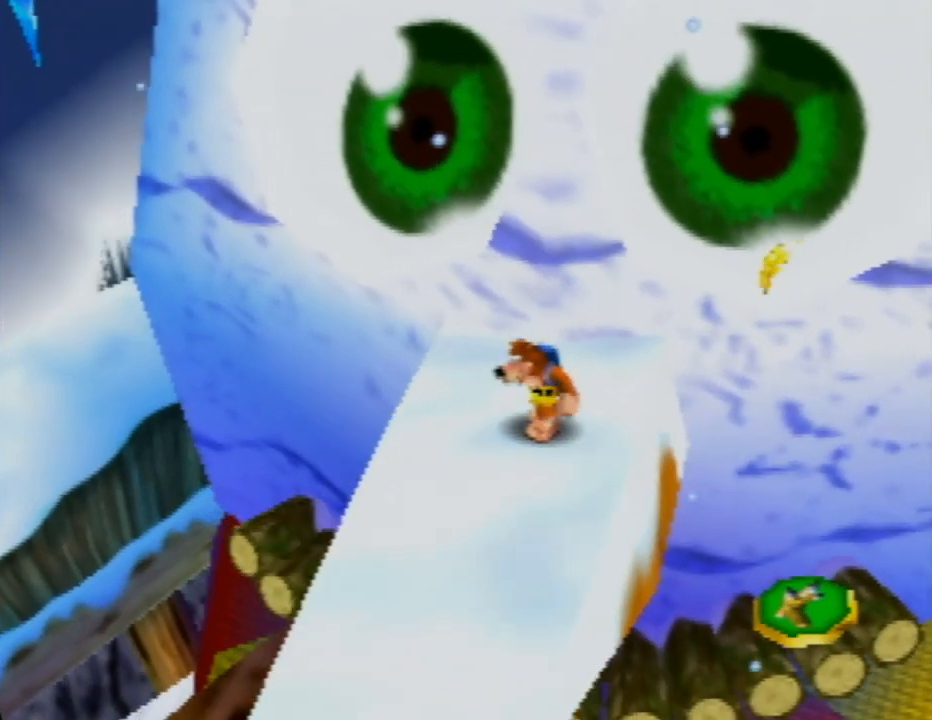
{"buttons": [], "left_stick": "down", "events": [[17, "C_RIGHT", "down"], [100, "C_RIGHT", "up"], [467, "left_stick", "down"]]}
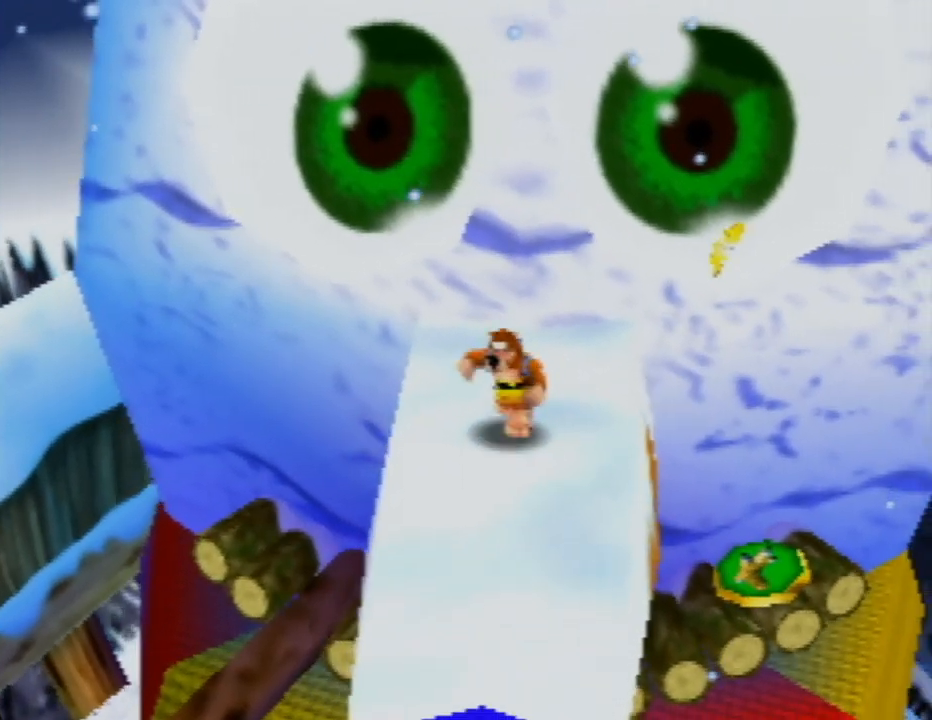
{"buttons": [], "left_stick": "down", "events": []}
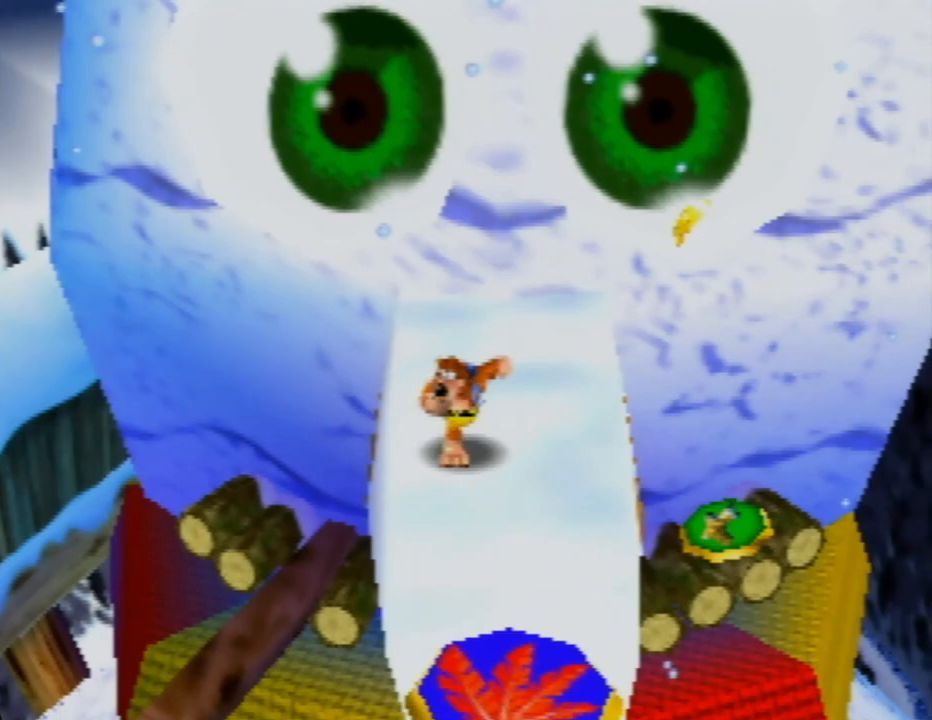
{"buttons": [], "left_stick": "down-right", "events": [[333, "left_stick", "down-right"]]}
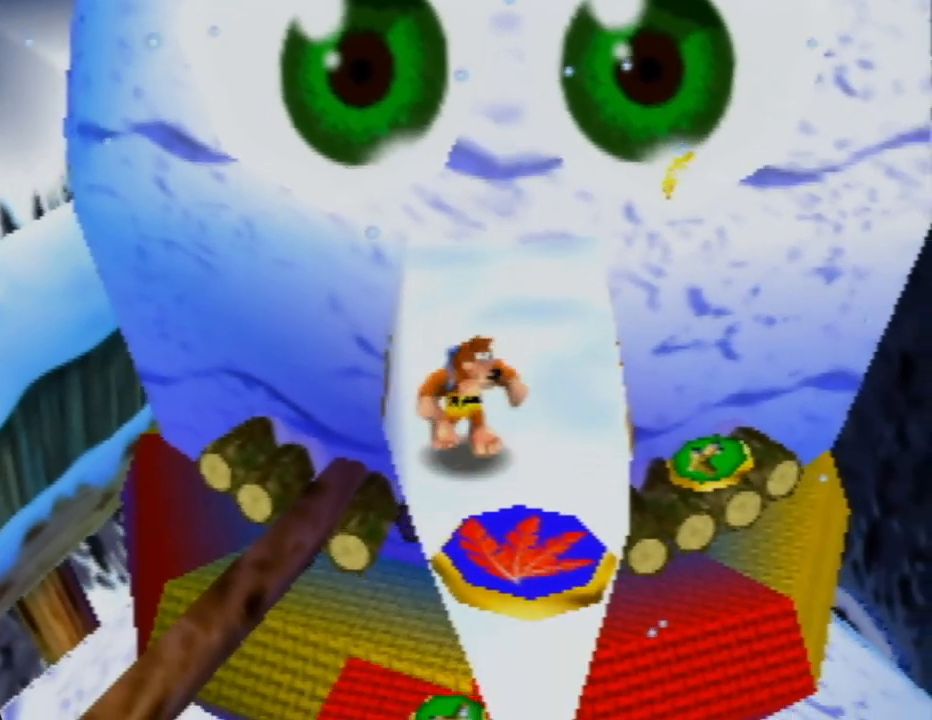
{"buttons": ["A"], "left_stick": "center", "events": [[250, "left_stick", "center"], [400, "A", "down"]]}
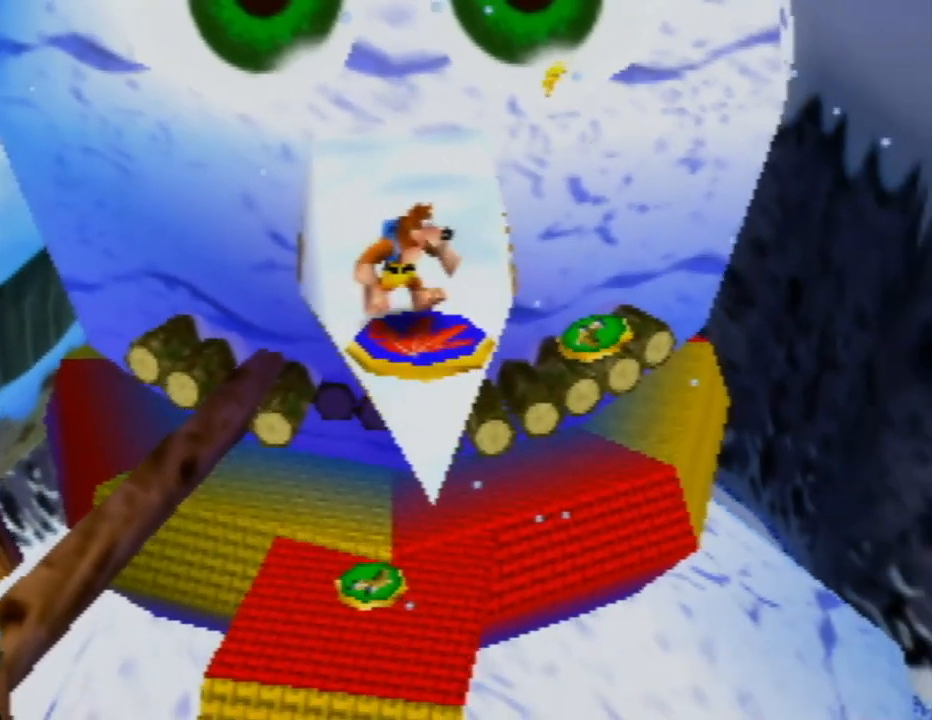
{"buttons": [], "left_stick": "center", "events": [[183, "A", "up"]]}
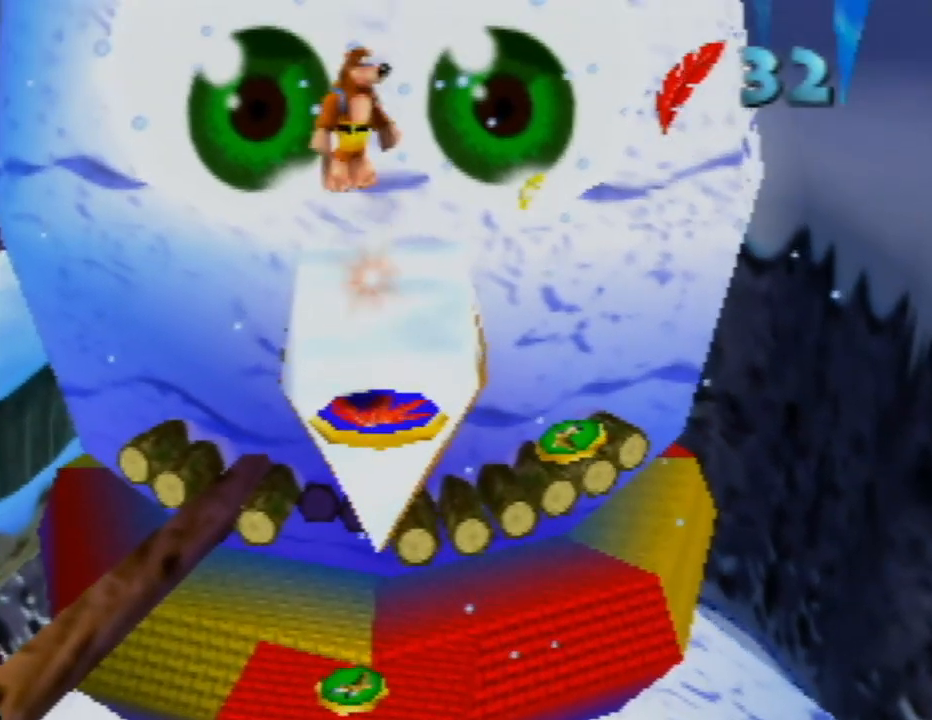
{"buttons": [], "left_stick": "center", "events": []}
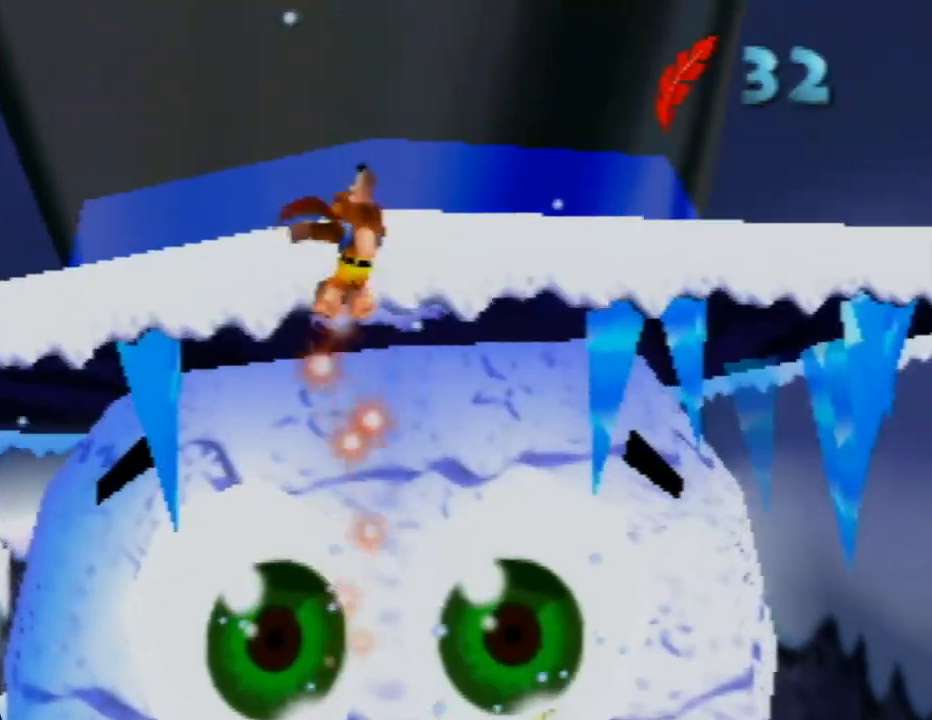
{"buttons": [], "left_stick": "center", "events": []}